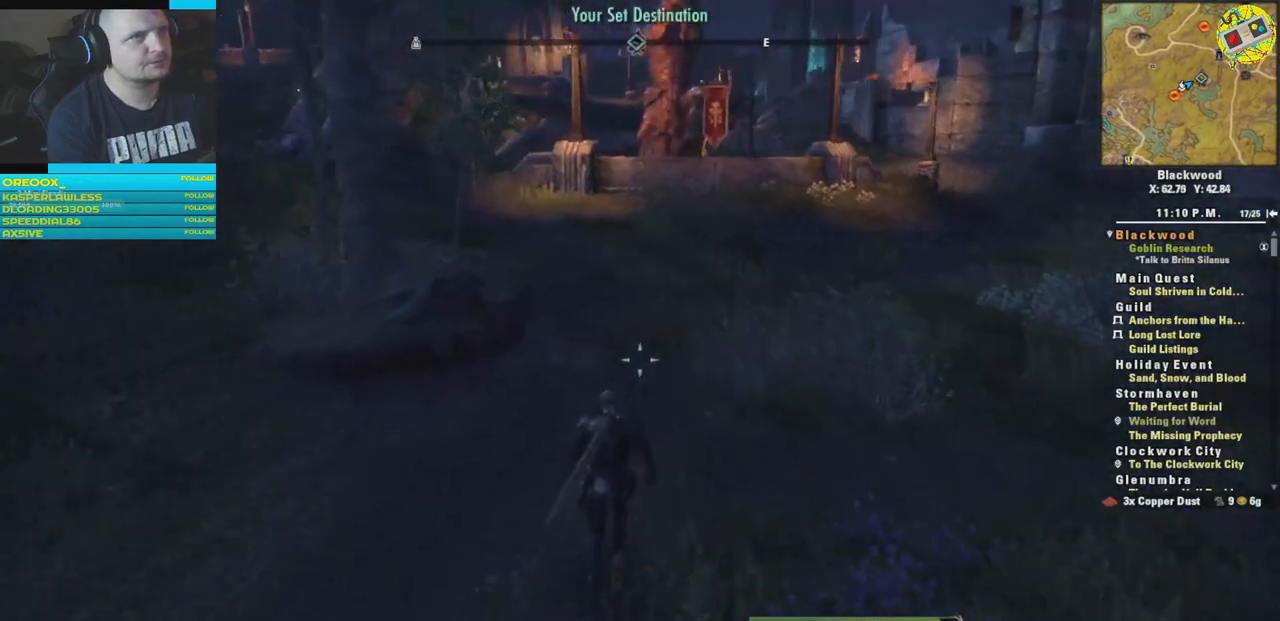
Gameplay with a controller (Xbox layout); each line is a JSON object with the inputs held at the frame after it. "events" lists button and stick changes between this image and that frame as [ms after this image, input, new state], when the widget could be followed in between.
{"buttons": [], "left_stick": "up", "right_stick": "center", "events": [[133, "right_stick", "center"], [300, "right_stick", "up-right"], [417, "right_stick", "center"]]}
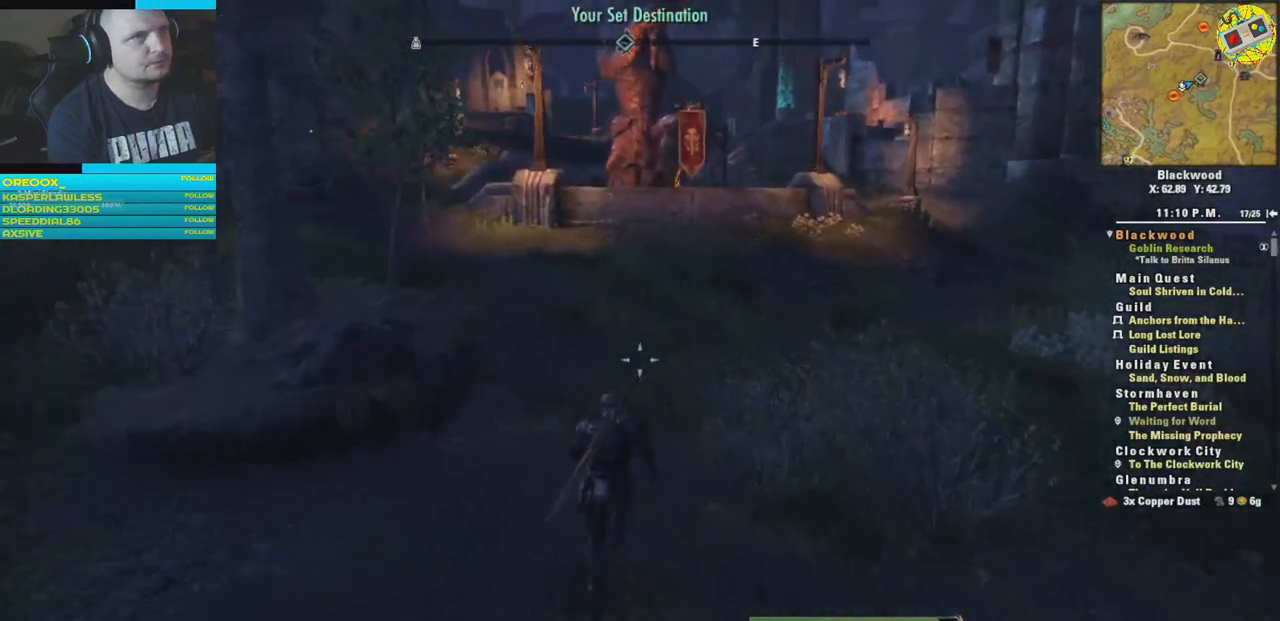
{"buttons": [], "left_stick": "up", "right_stick": "center", "events": []}
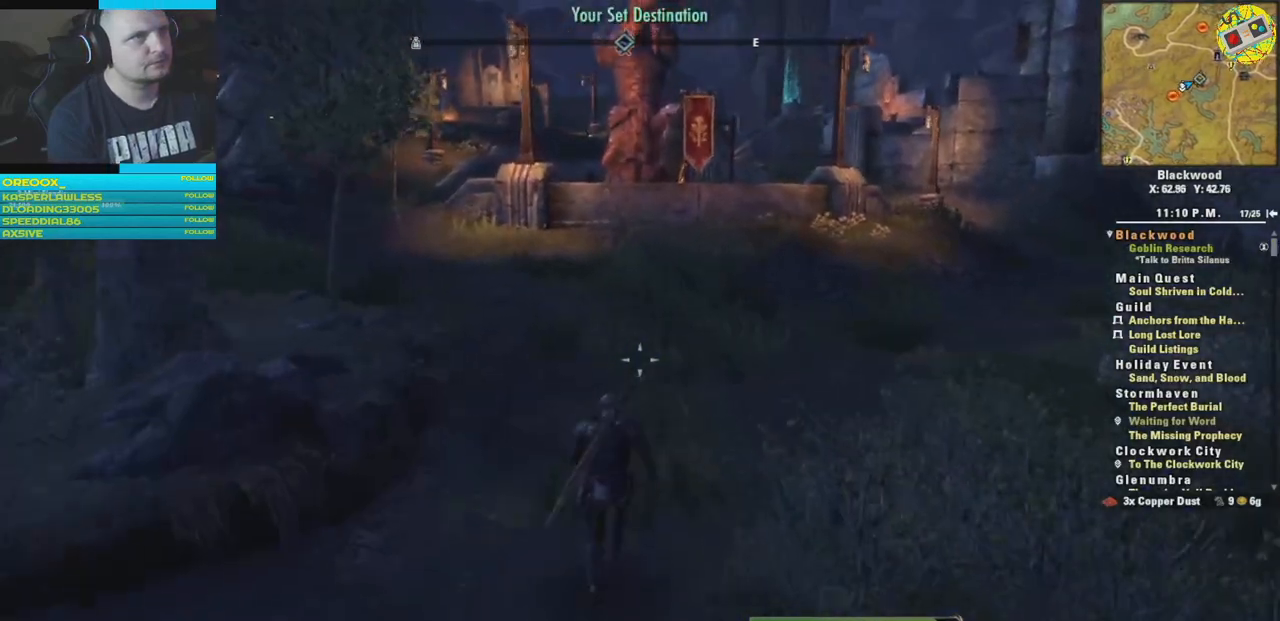
{"buttons": [], "left_stick": "up", "right_stick": "center", "events": []}
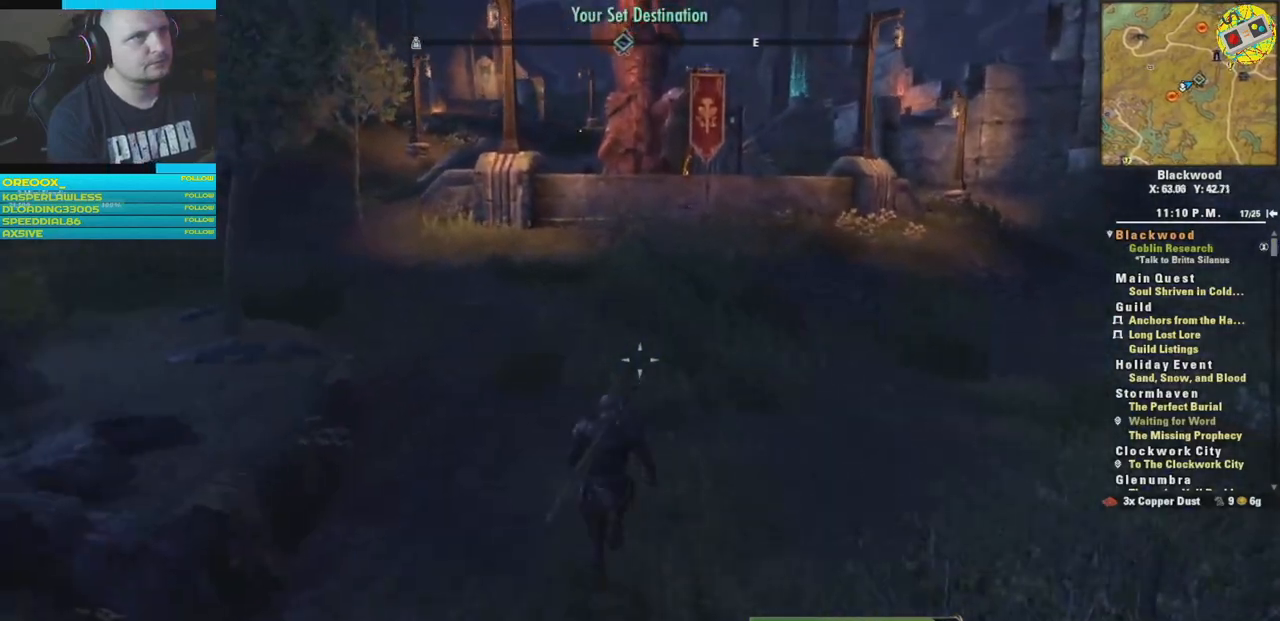
{"buttons": [], "left_stick": "up", "right_stick": "center", "events": []}
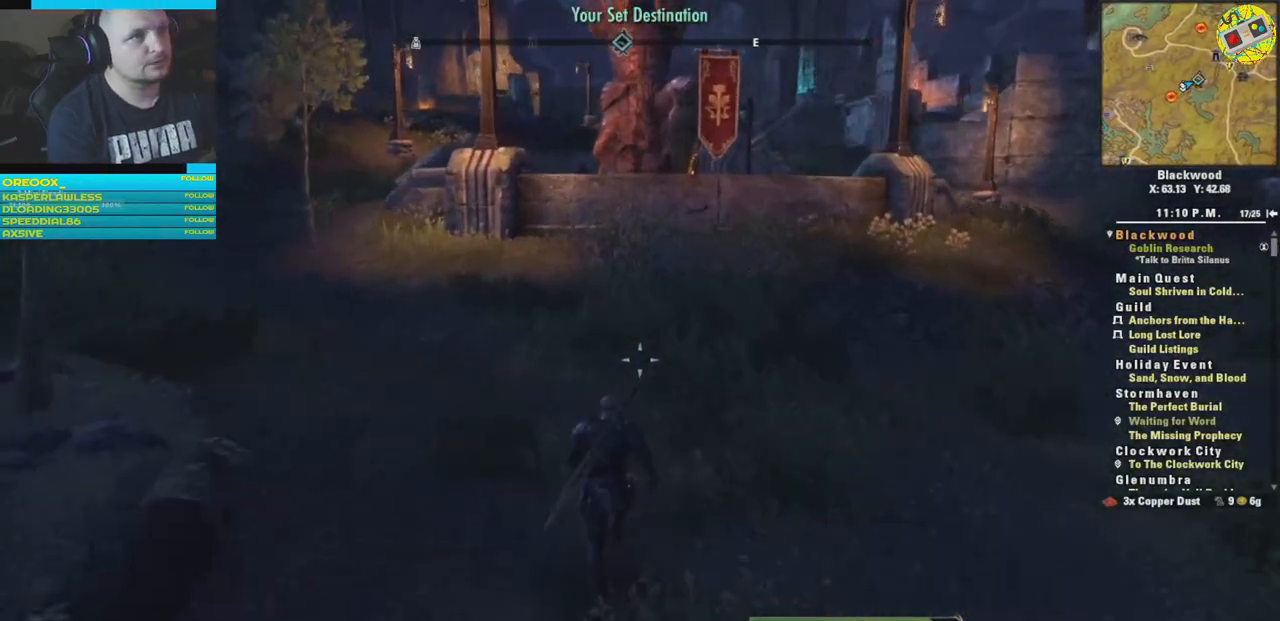
{"buttons": [], "left_stick": "up", "right_stick": "center", "events": []}
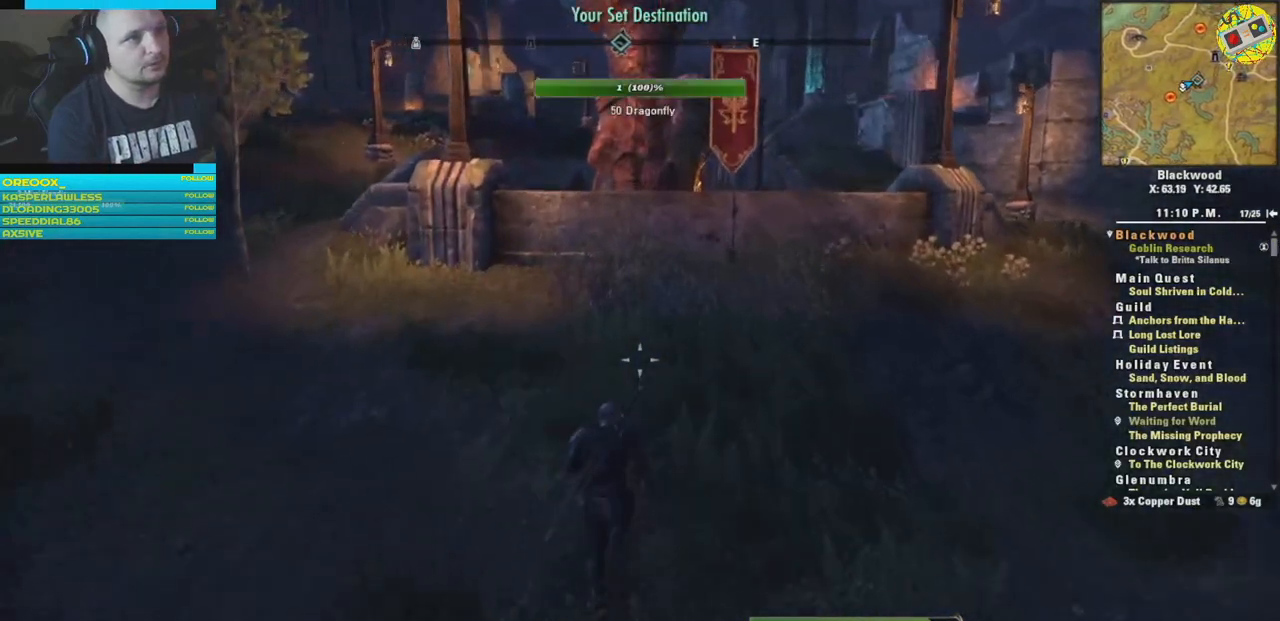
{"buttons": [], "left_stick": "up", "right_stick": "center", "events": [[17, "right_stick", "left"], [484, "right_stick", "center"]]}
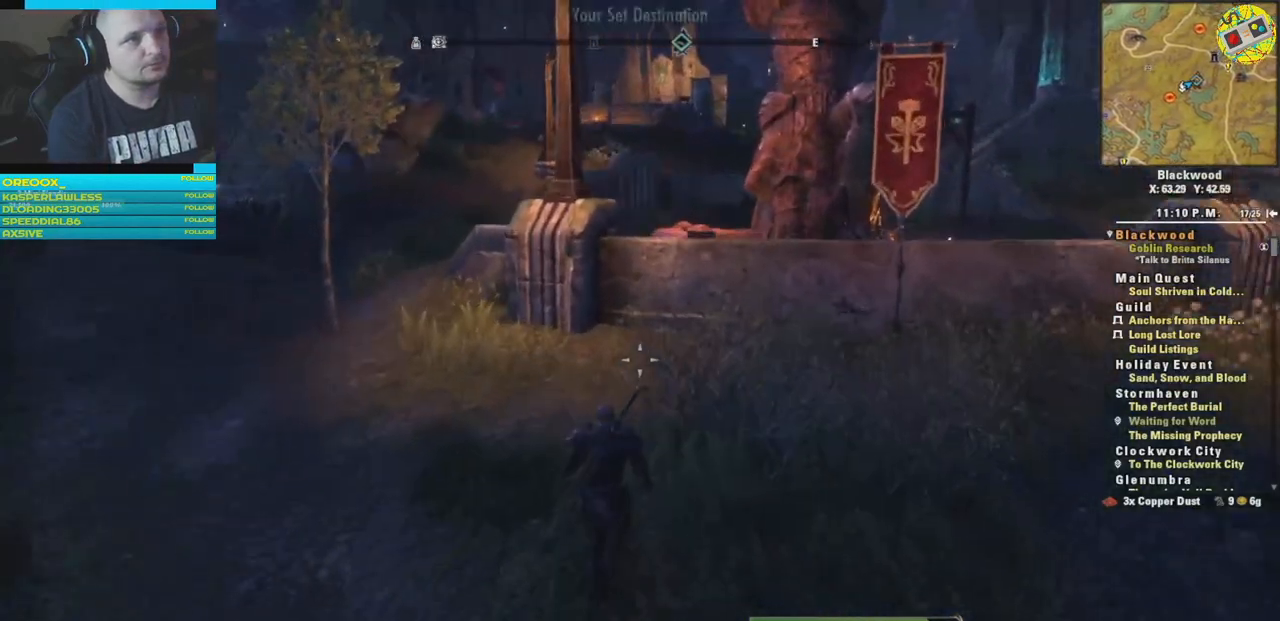
{"buttons": ["R2"], "left_stick": "up-right", "right_stick": "center", "events": [[117, "left_stick", "up-right"], [367, "R2", "down"]]}
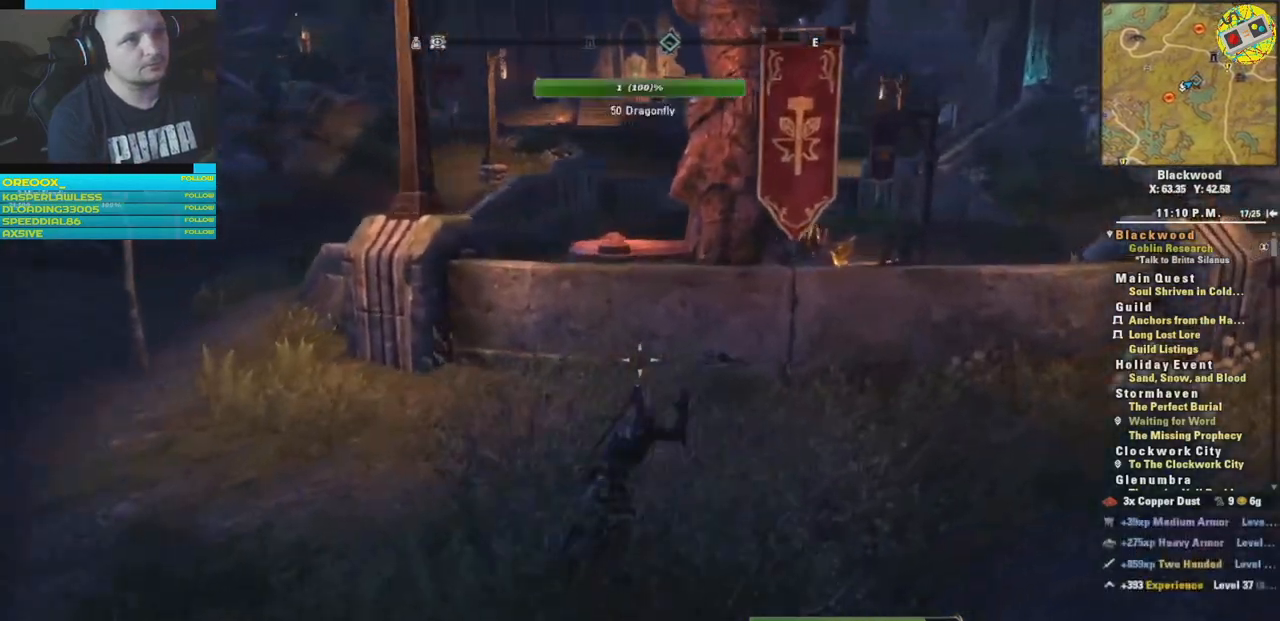
{"buttons": [], "left_stick": "center", "right_stick": "center", "events": [[17, "R2", "up"], [134, "R2", "down"], [267, "R2", "up"], [284, "left_stick", "center"], [317, "R2", "down"], [434, "R2", "up"]]}
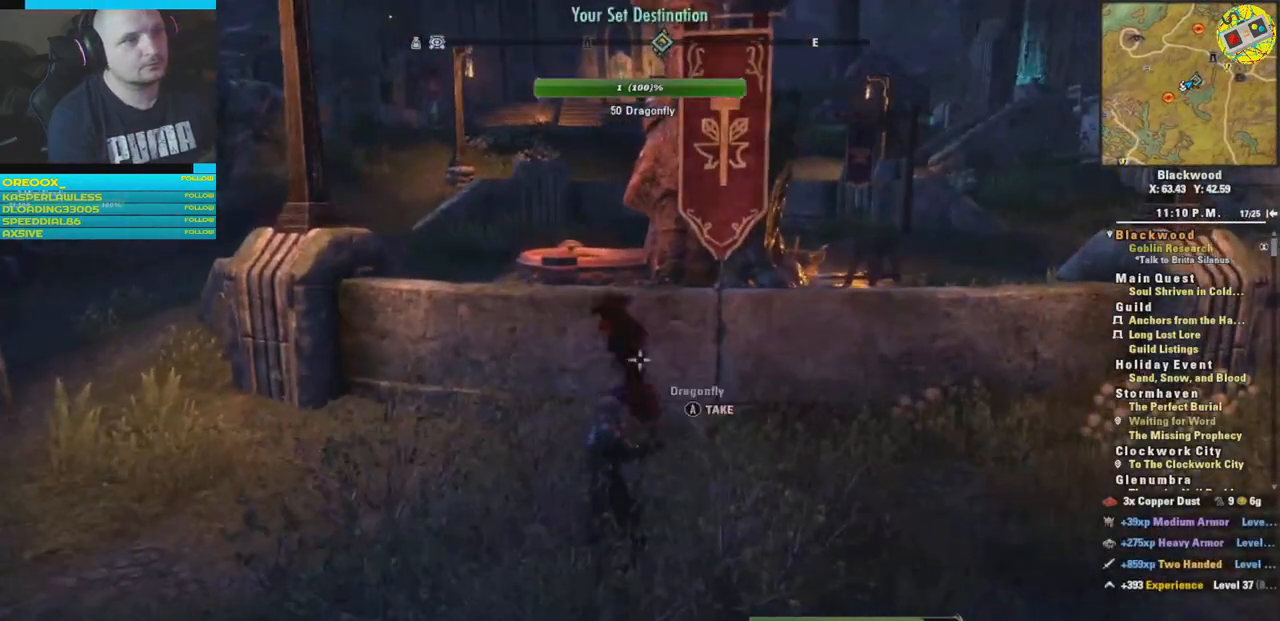
{"buttons": [], "left_stick": "center", "right_stick": "center", "events": []}
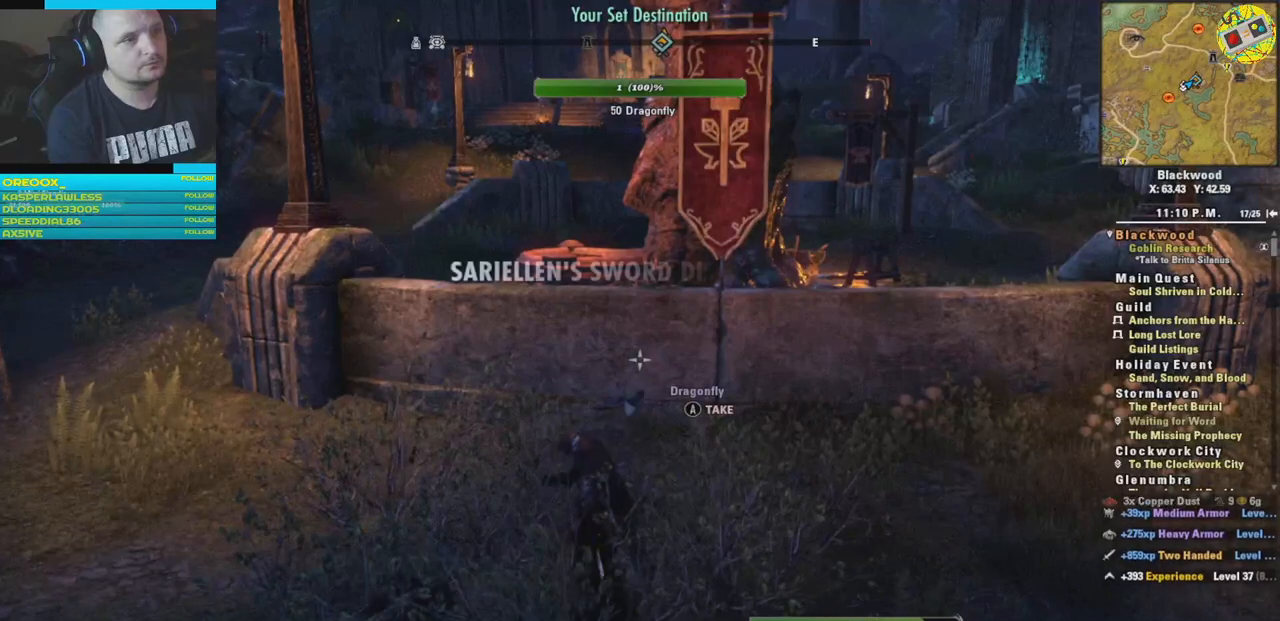
{"buttons": [], "left_stick": "center", "right_stick": "center", "events": [[234, "left_stick", "left"], [501, "left_stick", "center"]]}
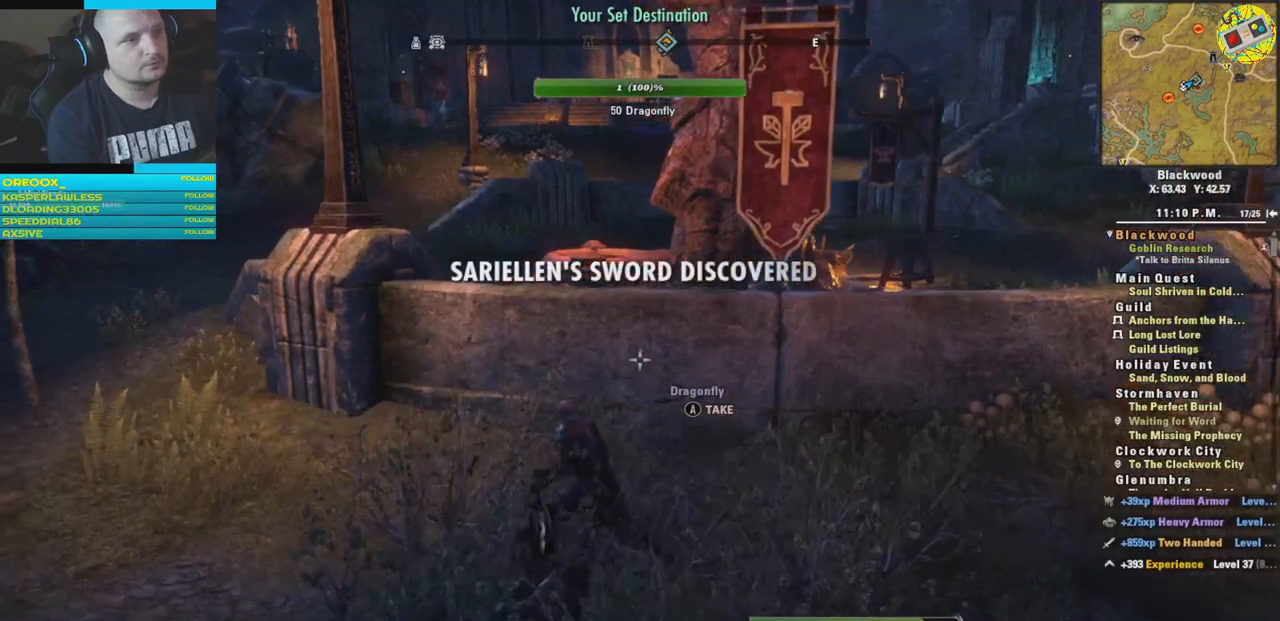
{"buttons": [], "left_stick": "center", "right_stick": "center", "events": [[200, "A", "down"], [300, "A", "up"]]}
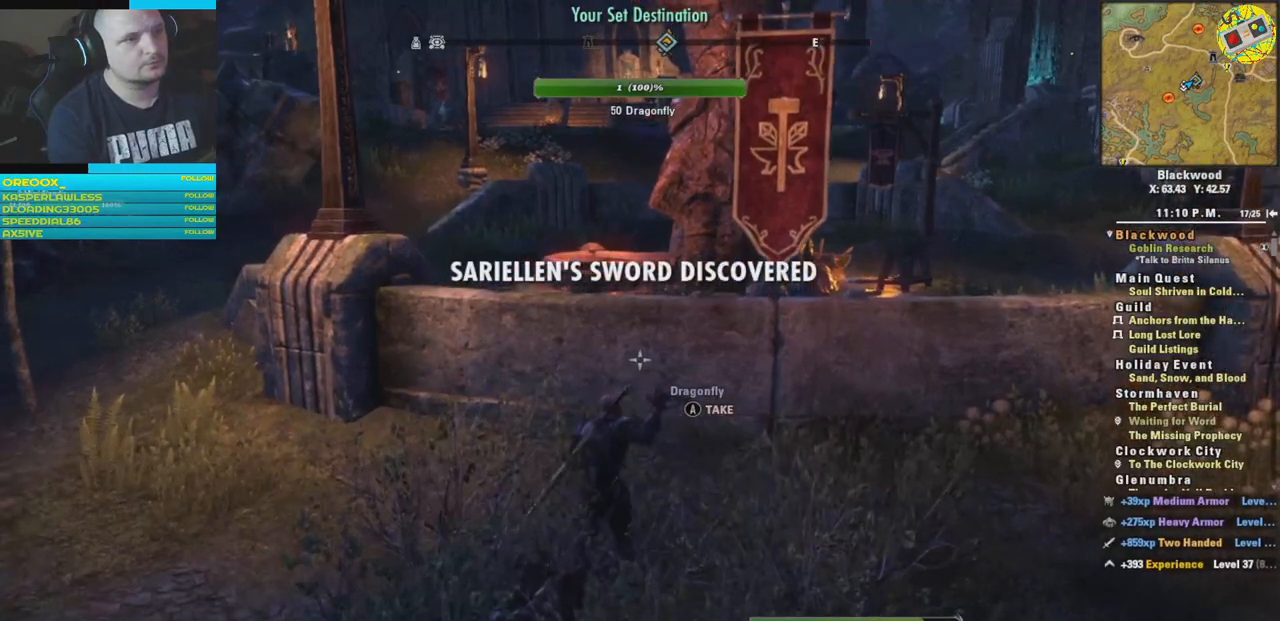
{"buttons": [], "left_stick": "center", "right_stick": "center", "events": []}
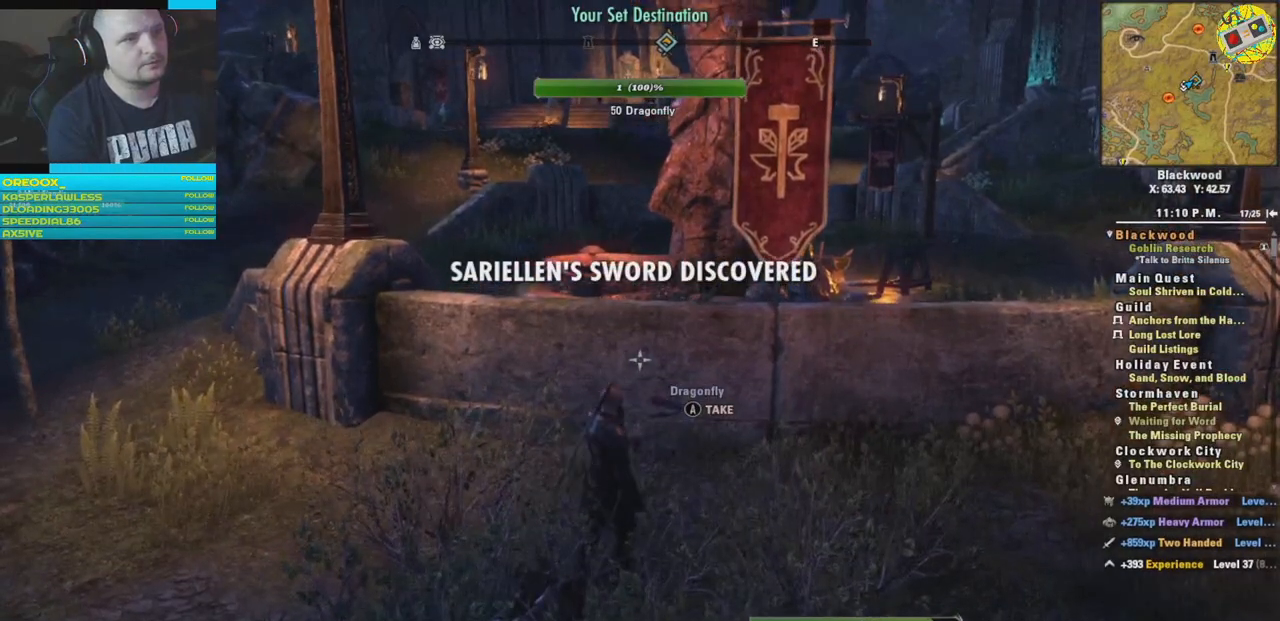
{"buttons": [], "left_stick": "center", "right_stick": "center", "events": []}
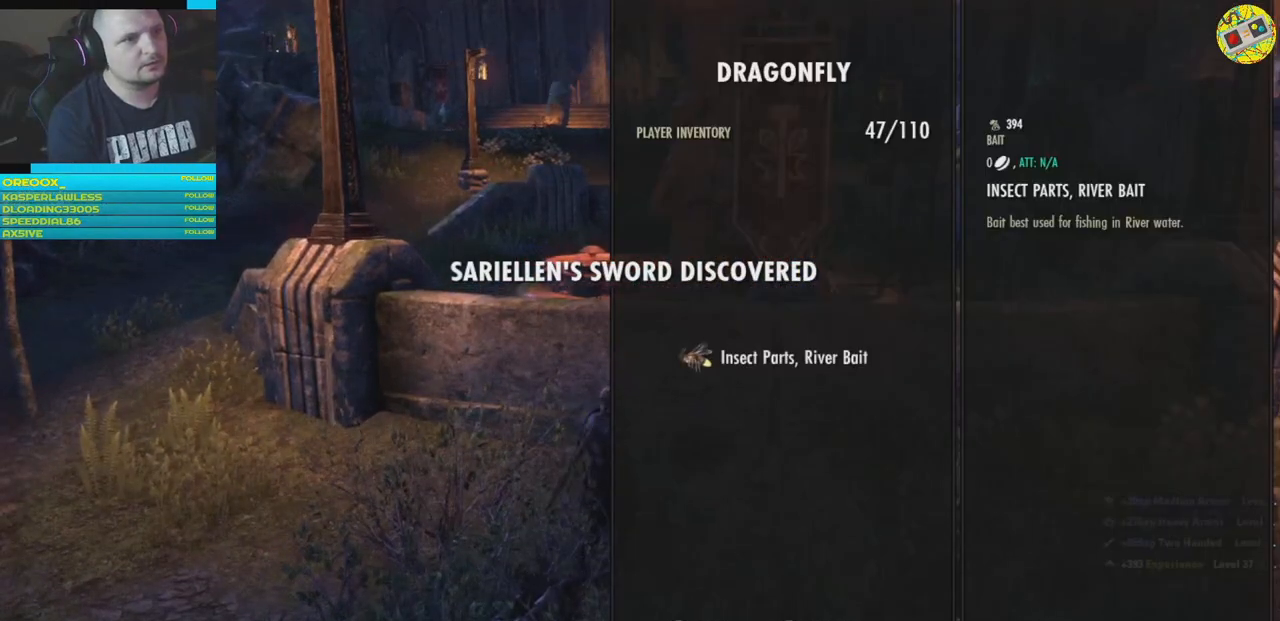
{"buttons": [], "left_stick": "center", "right_stick": "center", "events": [[217, "A", "down"], [267, "A", "up"]]}
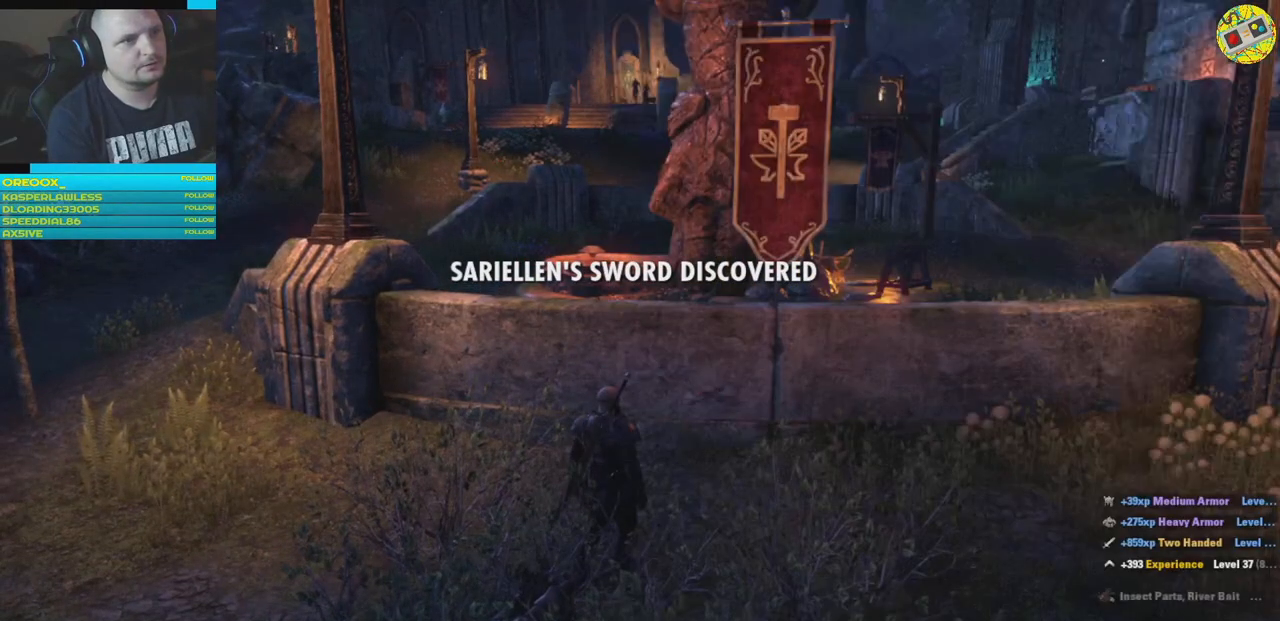
{"buttons": [], "left_stick": "up-left", "right_stick": "left", "events": [[117, "left_stick", "left"], [150, "right_stick", "left"], [283, "left_stick", "up-left"]]}
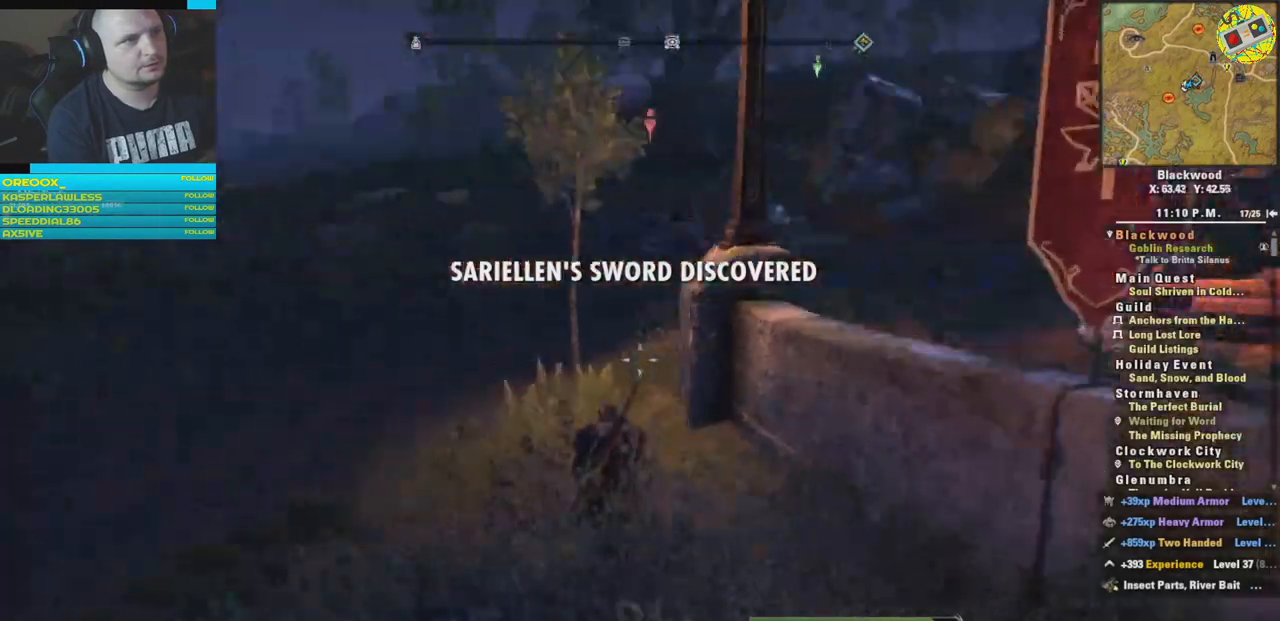
{"buttons": [], "left_stick": "up", "right_stick": "center", "events": [[67, "right_stick", "center"], [100, "left_stick", "up"], [134, "L3", "down"], [301, "L3", "up"]]}
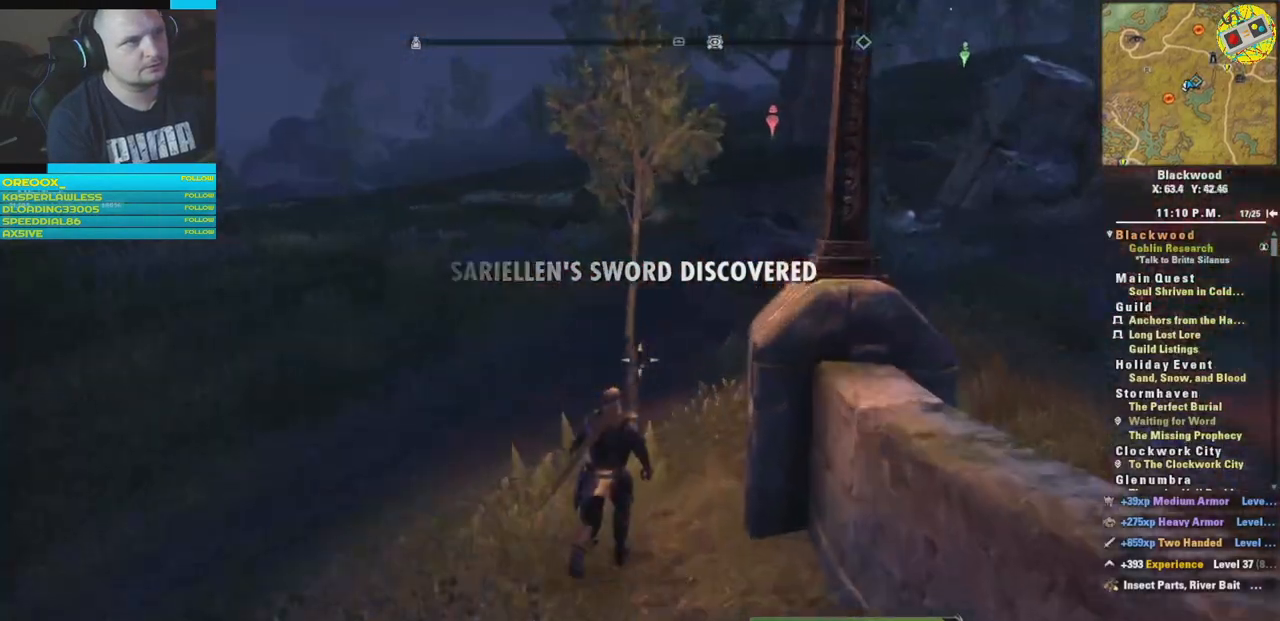
{"buttons": [], "left_stick": "up", "right_stick": "down-right", "events": [[100, "right_stick", "right"], [317, "right_stick", "down-right"]]}
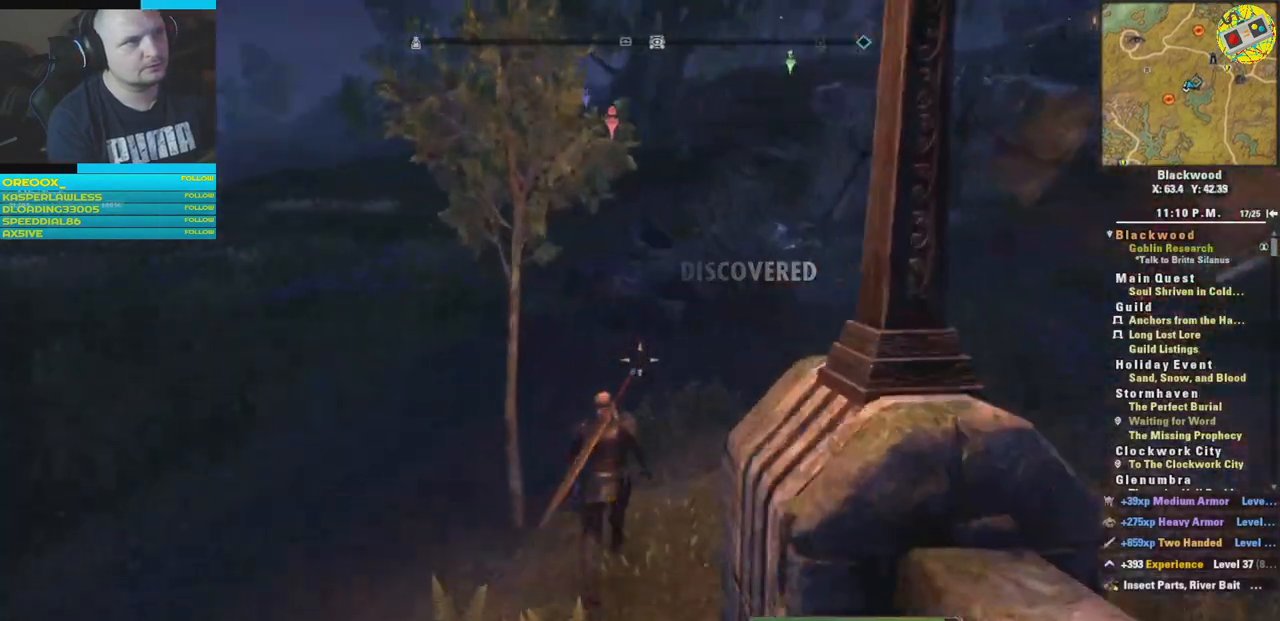
{"buttons": [], "left_stick": "up", "right_stick": "right", "events": [[34, "right_stick", "center"], [150, "right_stick", "right"]]}
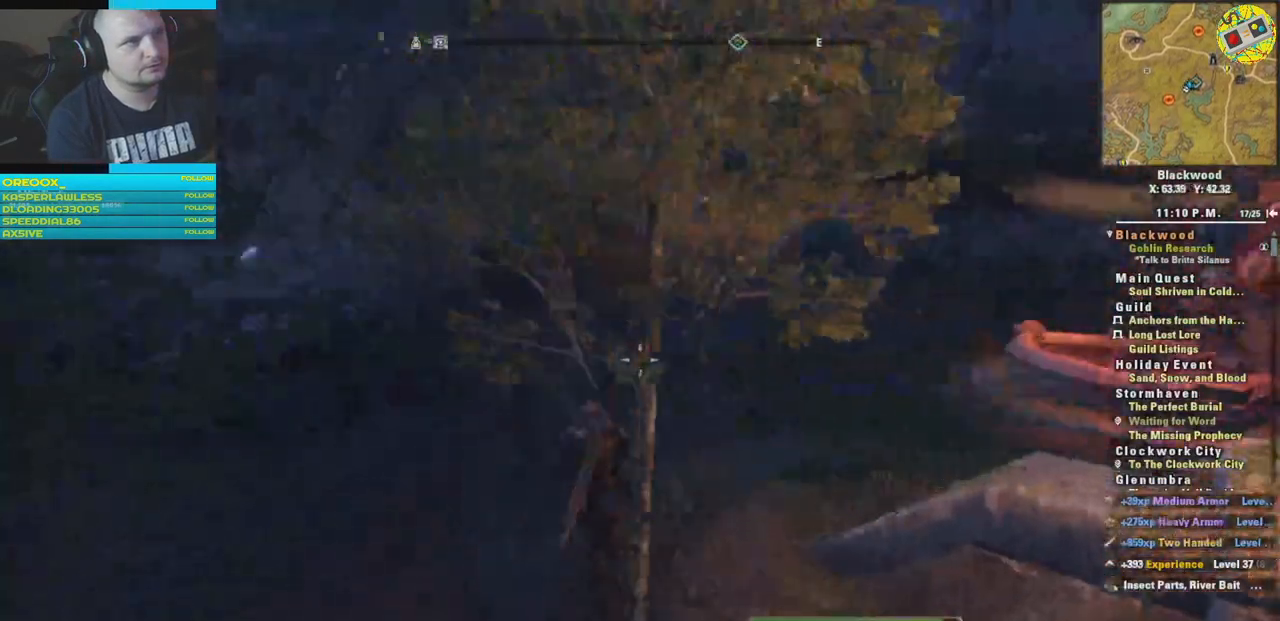
{"buttons": [], "left_stick": "up-left", "right_stick": "right", "events": [[467, "left_stick", "up-left"]]}
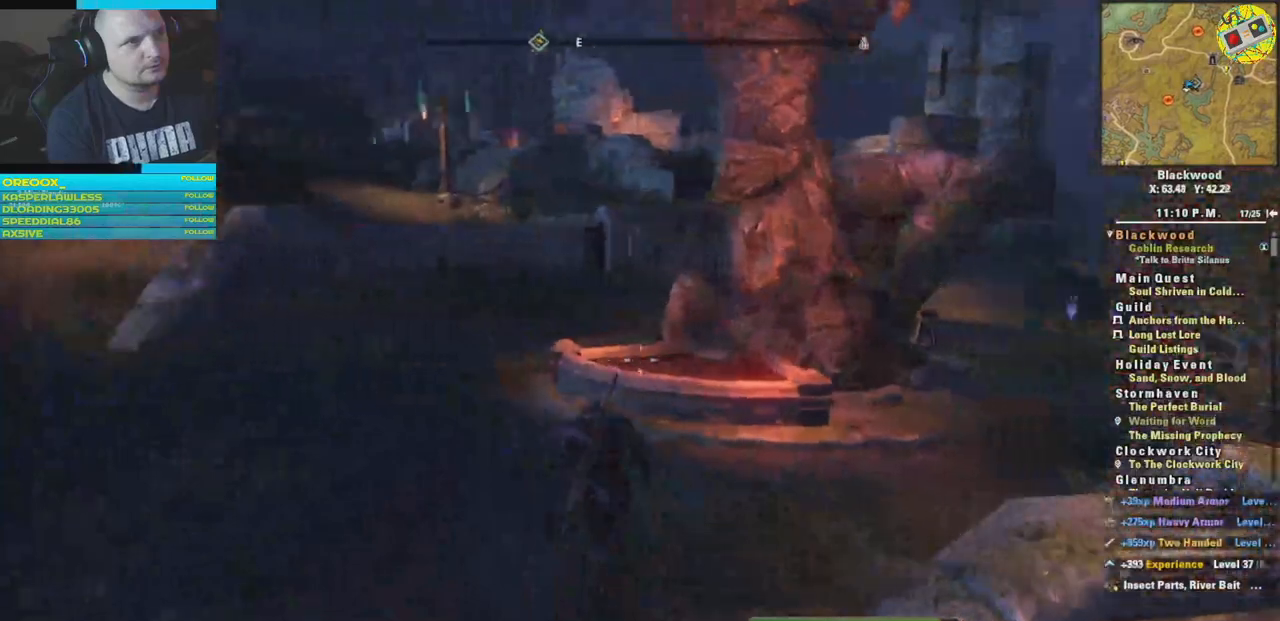
{"buttons": [], "left_stick": "up-left", "right_stick": "down-right", "events": [[184, "right_stick", "down-right"]]}
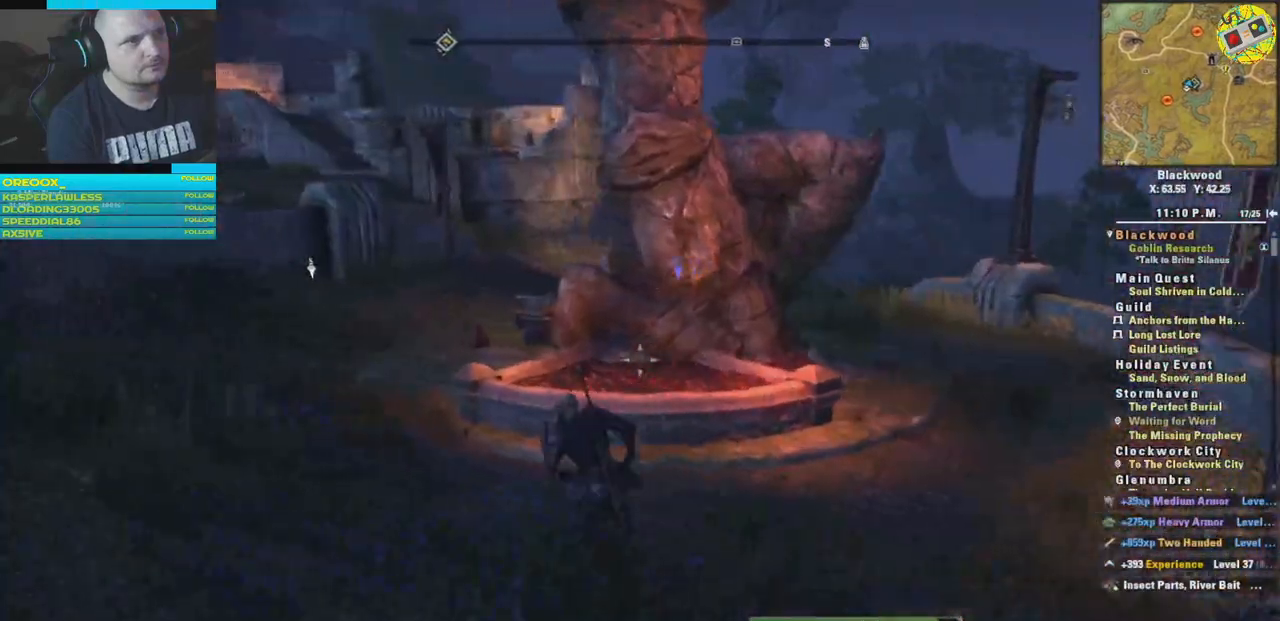
{"buttons": [], "left_stick": "up-left", "right_stick": "down-right", "events": []}
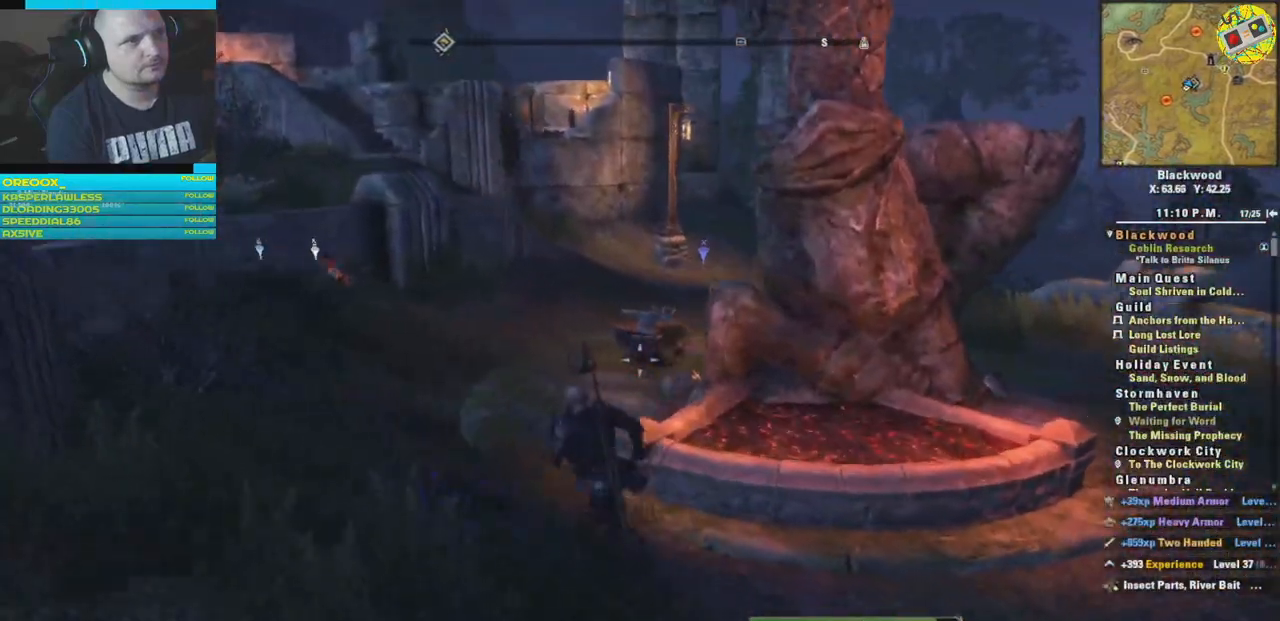
{"buttons": [], "left_stick": "up-left", "right_stick": "down-right", "events": []}
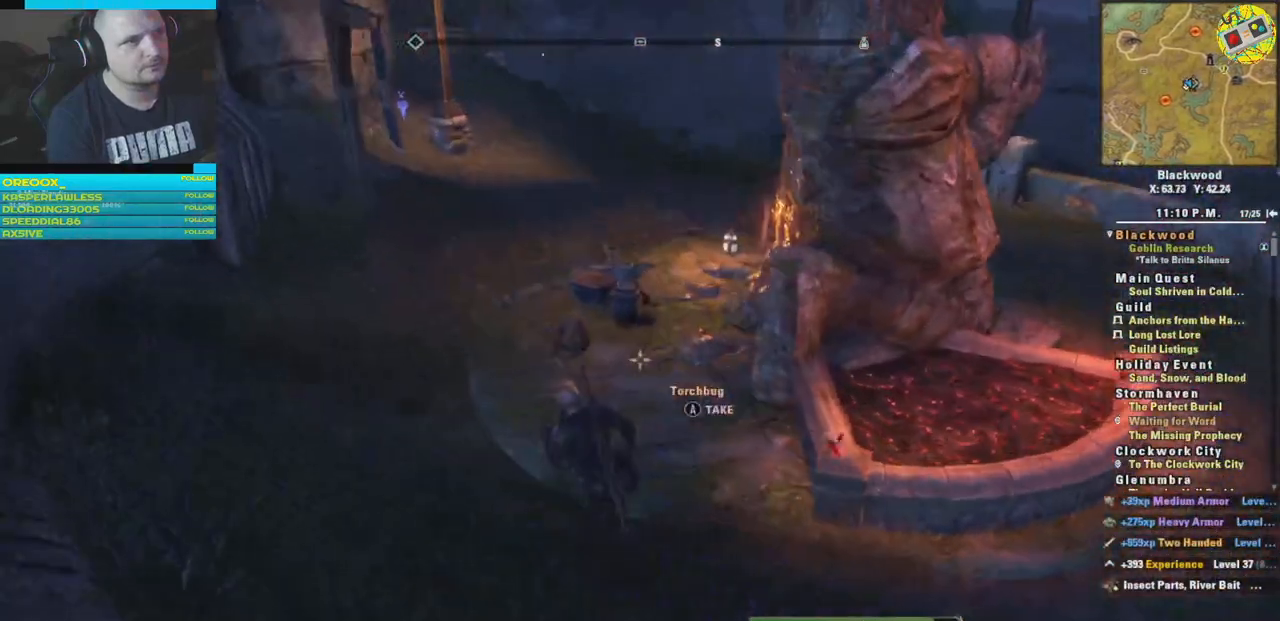
{"buttons": [], "left_stick": "up-right", "right_stick": "center", "events": [[233, "right_stick", "center"], [467, "left_stick", "up-right"]]}
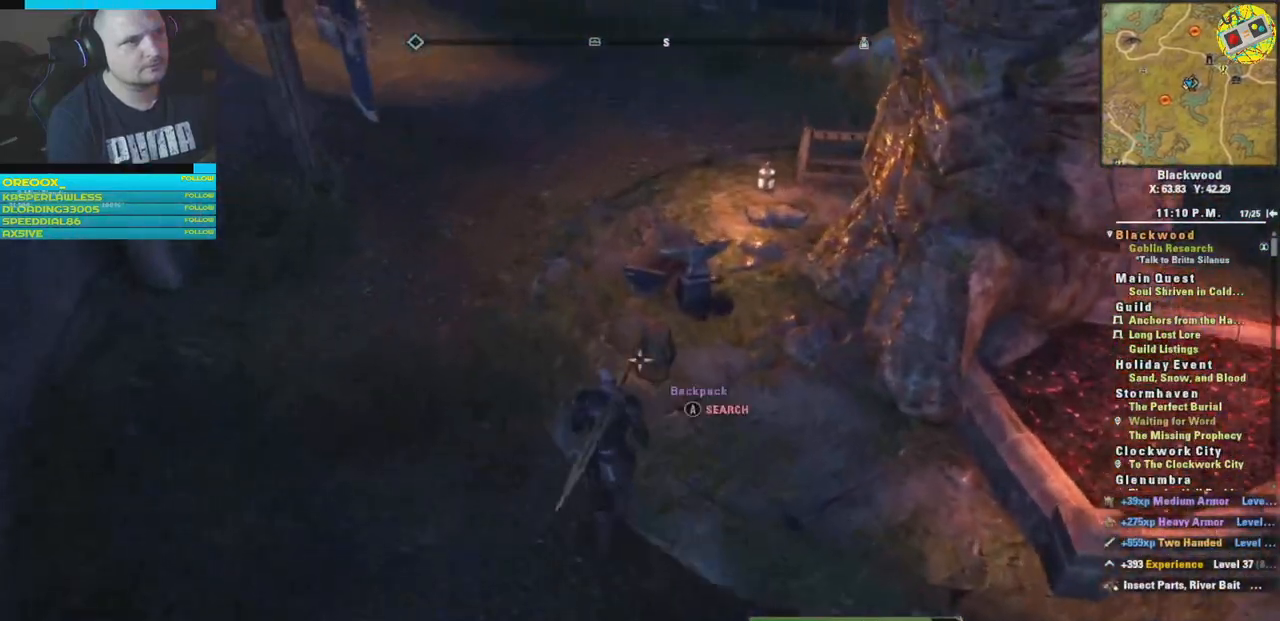
{"buttons": [], "left_stick": "center", "right_stick": "center", "events": [[100, "left_stick", "center"], [301, "A", "down"], [384, "A", "up"]]}
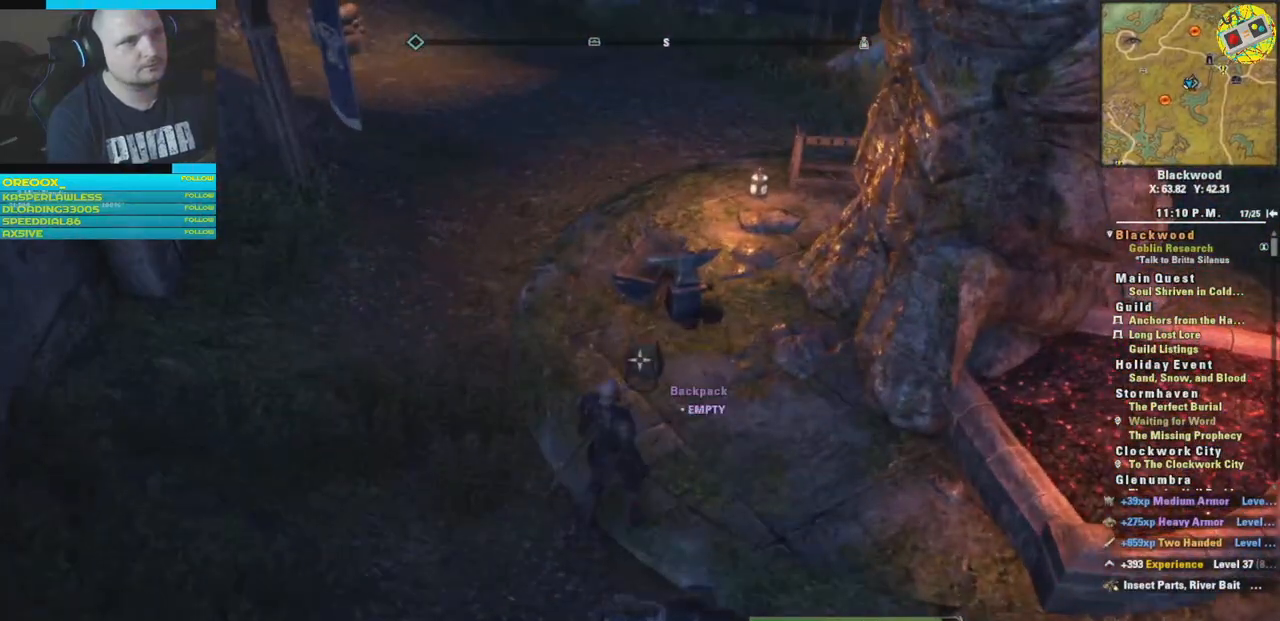
{"buttons": [], "left_stick": "up-right", "right_stick": "right", "events": [[300, "left_stick", "right"], [300, "right_stick", "right"], [484, "left_stick", "up-right"]]}
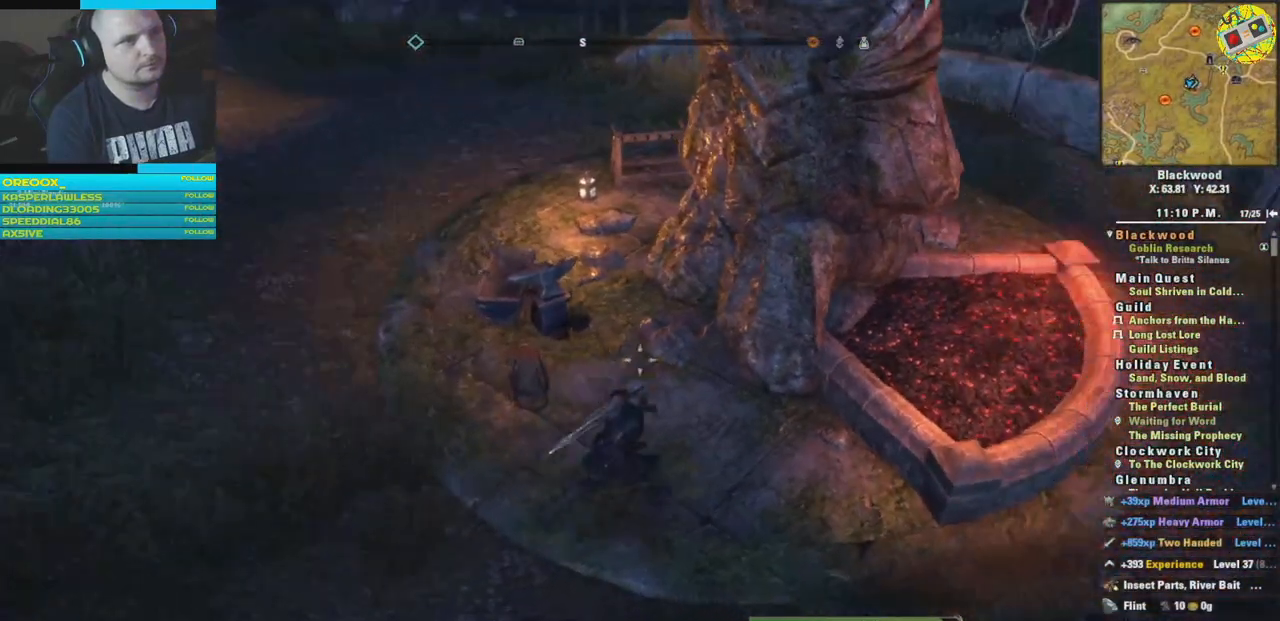
{"buttons": [], "left_stick": "left", "right_stick": "center", "events": [[34, "right_stick", "center"], [84, "left_stick", "up-left"], [150, "left_stick", "left"]]}
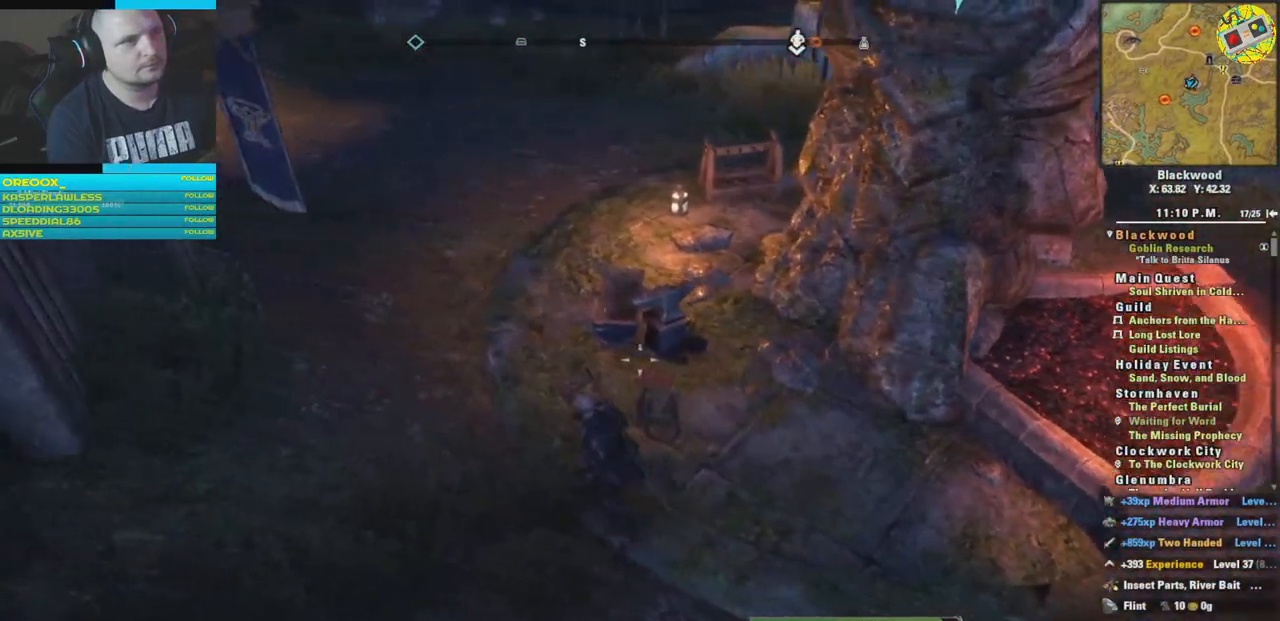
{"buttons": [], "left_stick": "center", "right_stick": "right", "events": [[17, "left_stick", "up-left"], [50, "right_stick", "up-right"], [267, "right_stick", "down-right"], [350, "left_stick", "center"], [417, "right_stick", "right"]]}
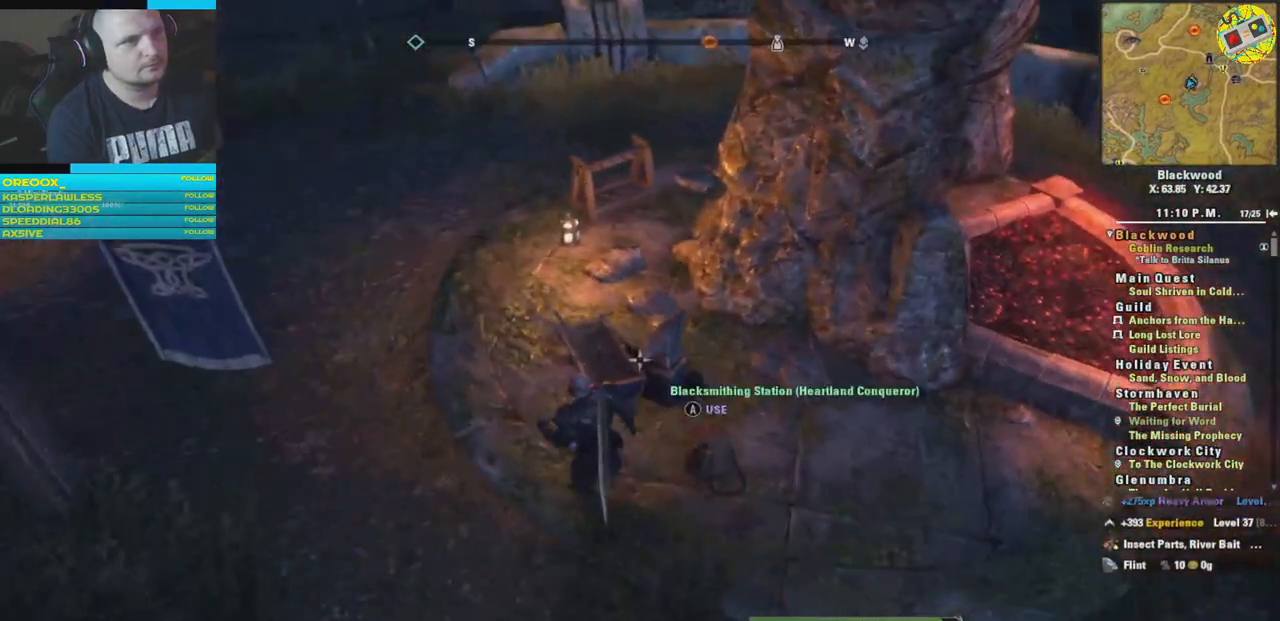
{"buttons": [], "left_stick": "up-left", "right_stick": "center", "events": [[134, "left_stick", "left"], [167, "right_stick", "center"], [367, "left_stick", "up-left"]]}
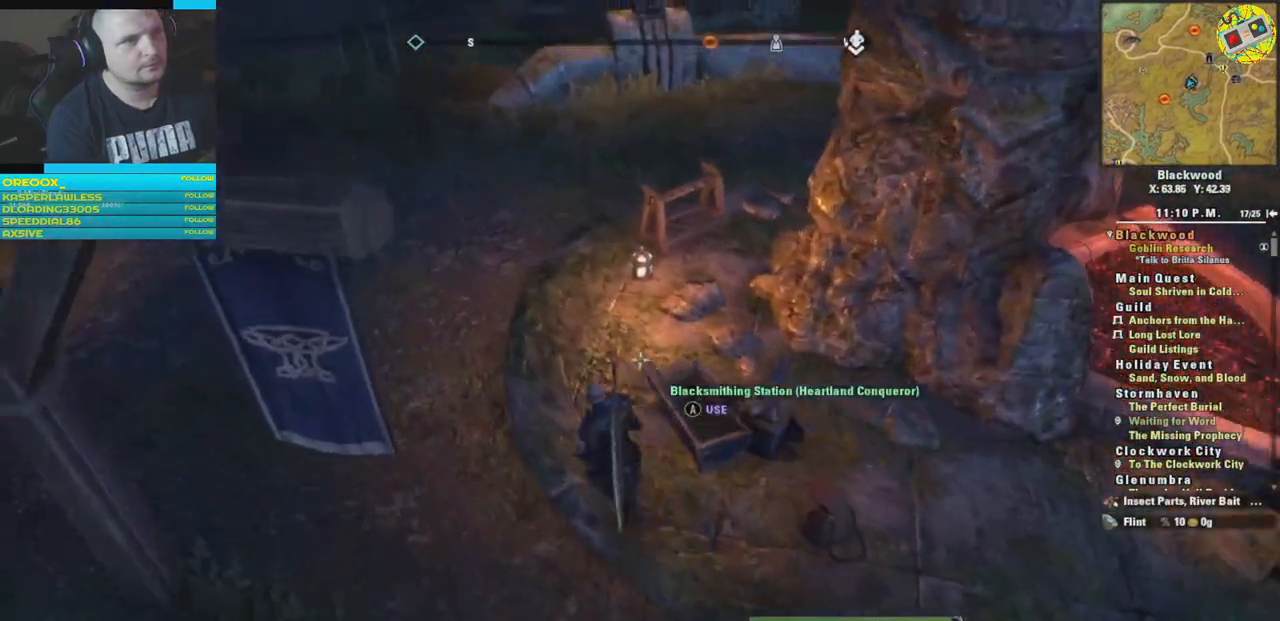
{"buttons": [], "left_stick": "down-right", "right_stick": "right", "events": [[100, "right_stick", "right"], [417, "left_stick", "center"], [484, "left_stick", "down-right"]]}
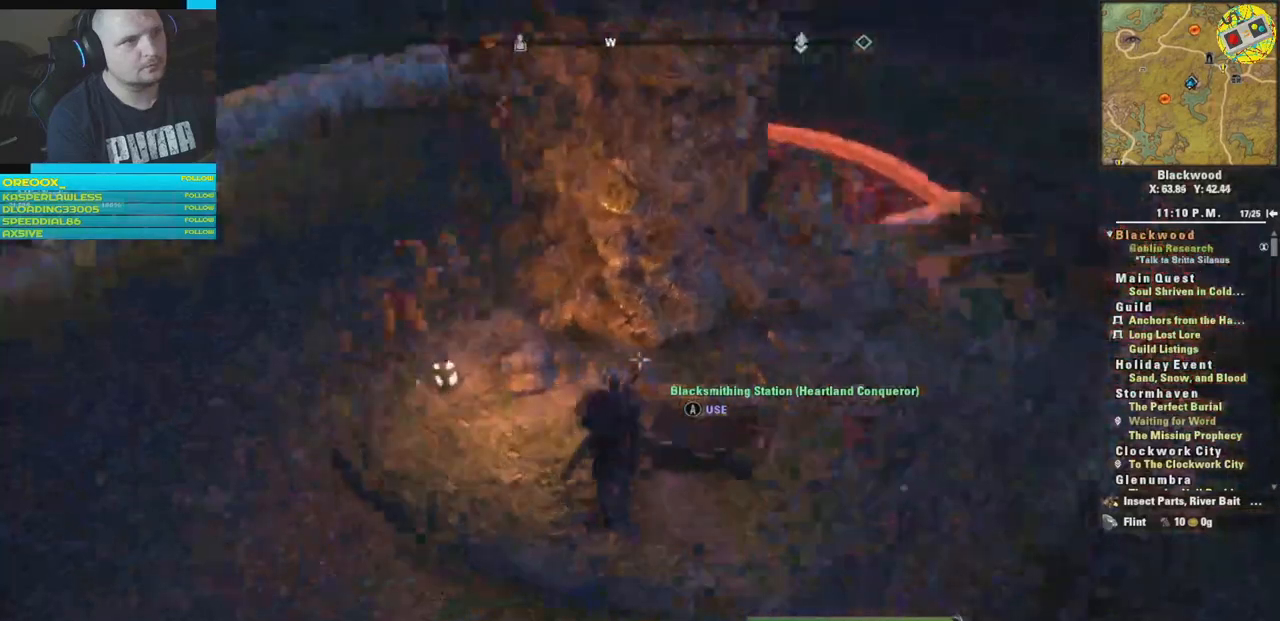
{"buttons": [], "left_stick": "center", "right_stick": "center"}